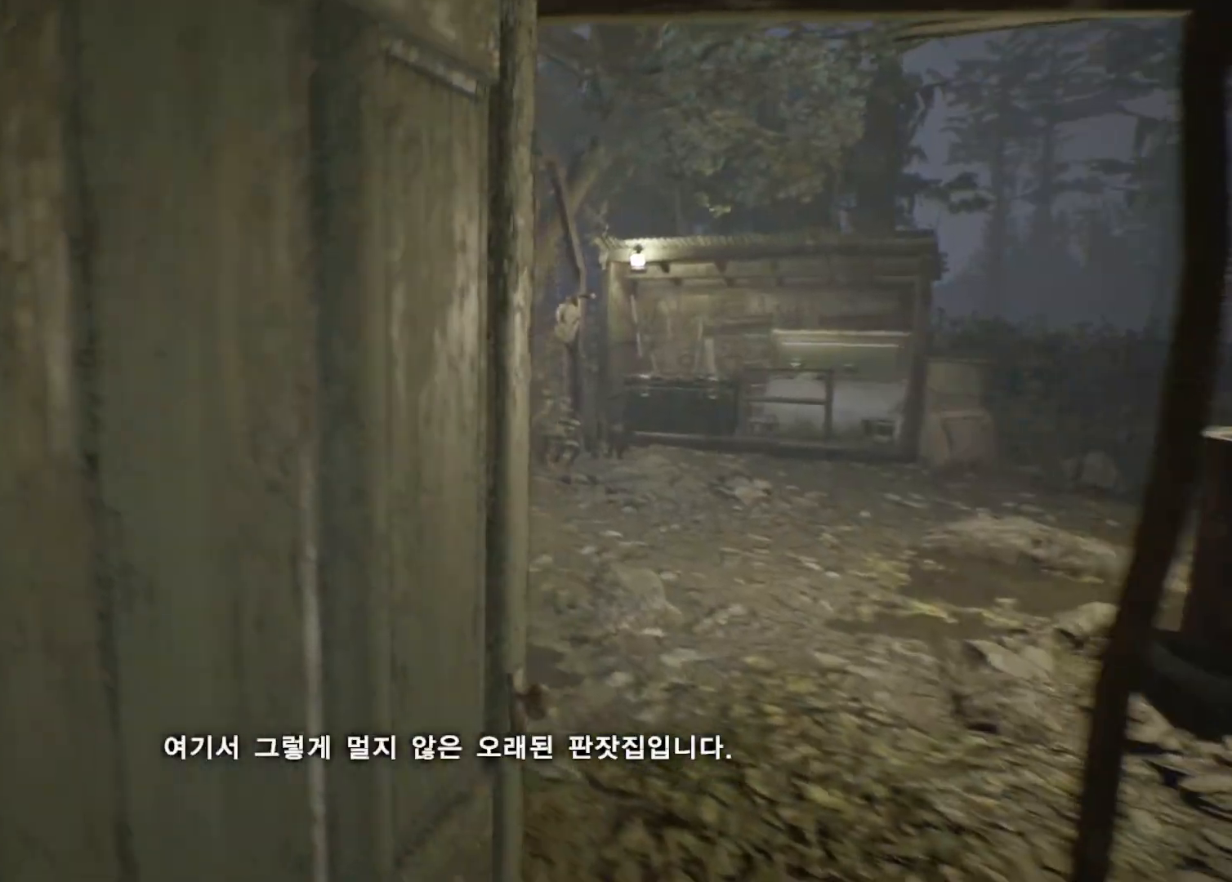
Gameplay with a controller (Xbox layout); each line is a JSON object with the inputs held at the frame after it (dt_ms = milliseconds from this image to that frame). "events" lists button and stick changes between this image and that frame as [ms after this image, input, new state], when the widget could be followed in between. Not read: DPAD_DOWN DPAD_LEFT DPAD_RIGHT DPAD_UP HOME L1 L3 R1 R3 other_buttons right_stick.
{"dt_ms": 500, "buttons": [], "left_stick": "up", "events": [[67, "A", "up"]]}
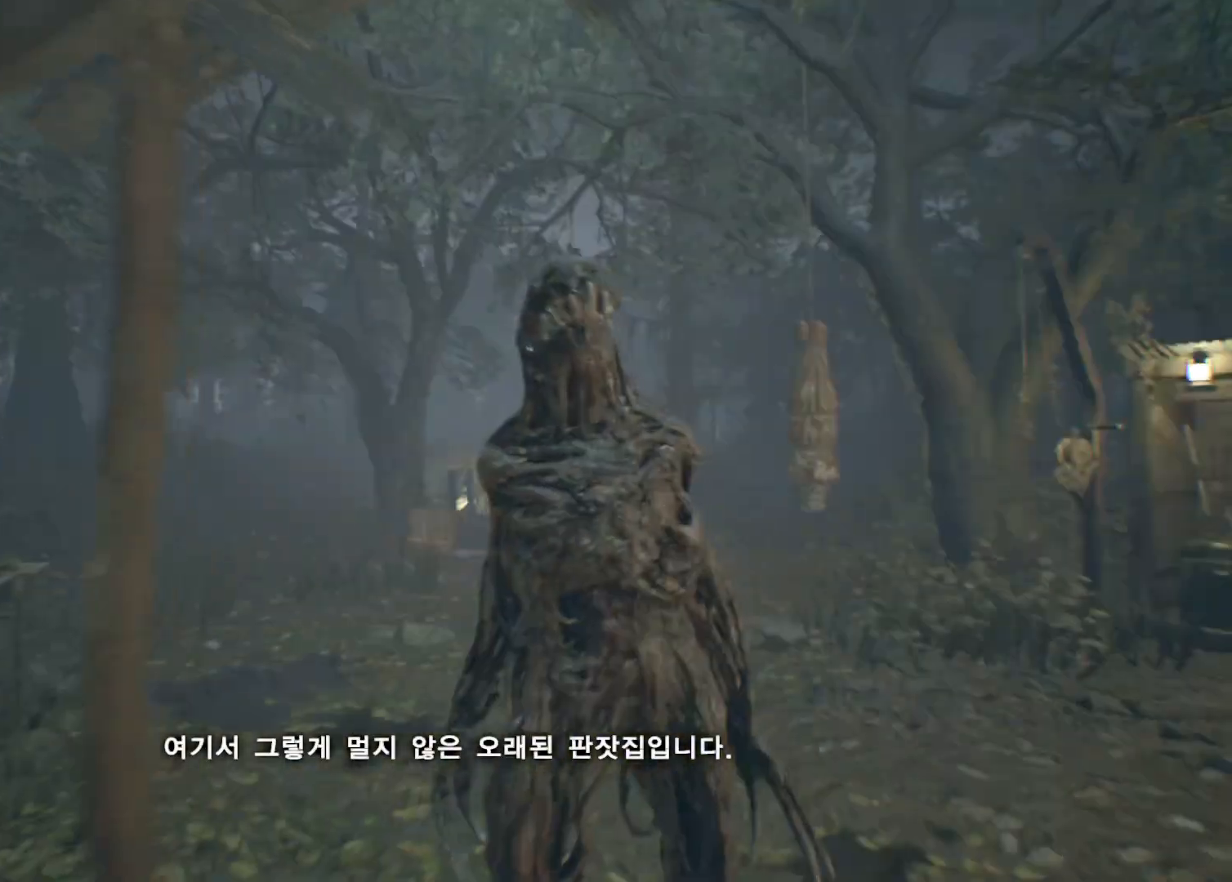
{"dt_ms": 500, "buttons": [], "left_stick": "up", "events": [[217, "R2", "down"], [367, "R2", "up"]]}
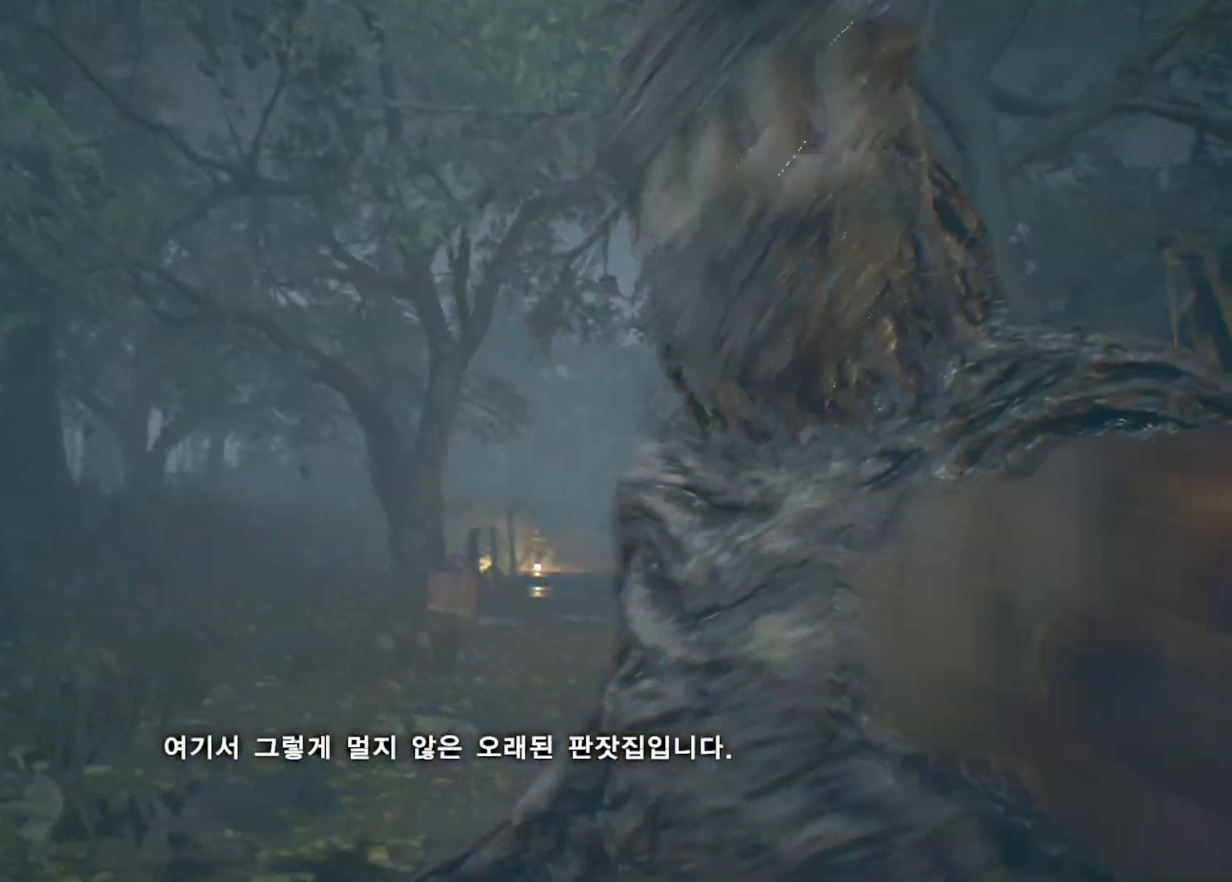
{"dt_ms": 500, "buttons": ["L2"], "left_stick": "up-right", "events": [[117, "left_stick", "up-right"], [400, "L2", "down"]]}
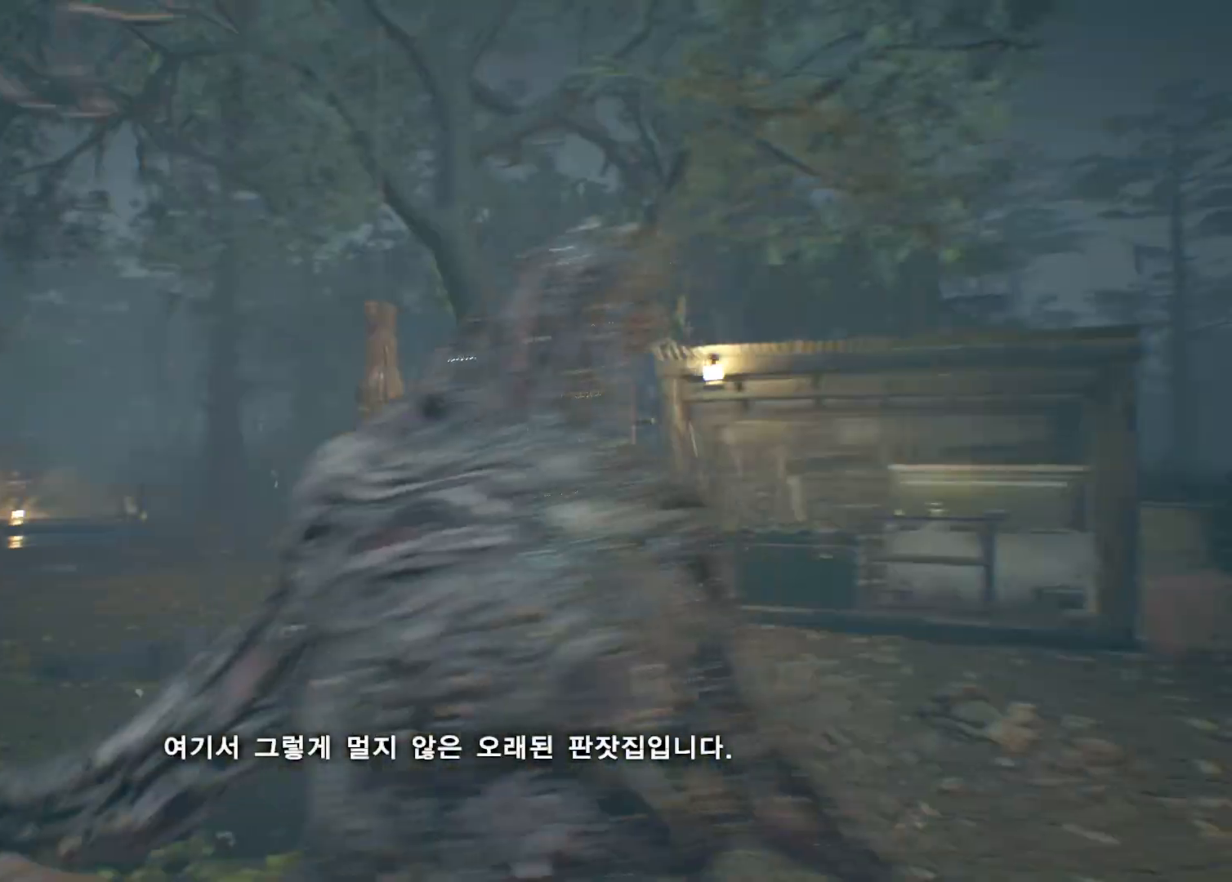
{"dt_ms": 500, "buttons": [], "left_stick": "up-right", "events": [[83, "L2", "up"], [217, "left_stick", "up"], [383, "left_stick", "up-right"]]}
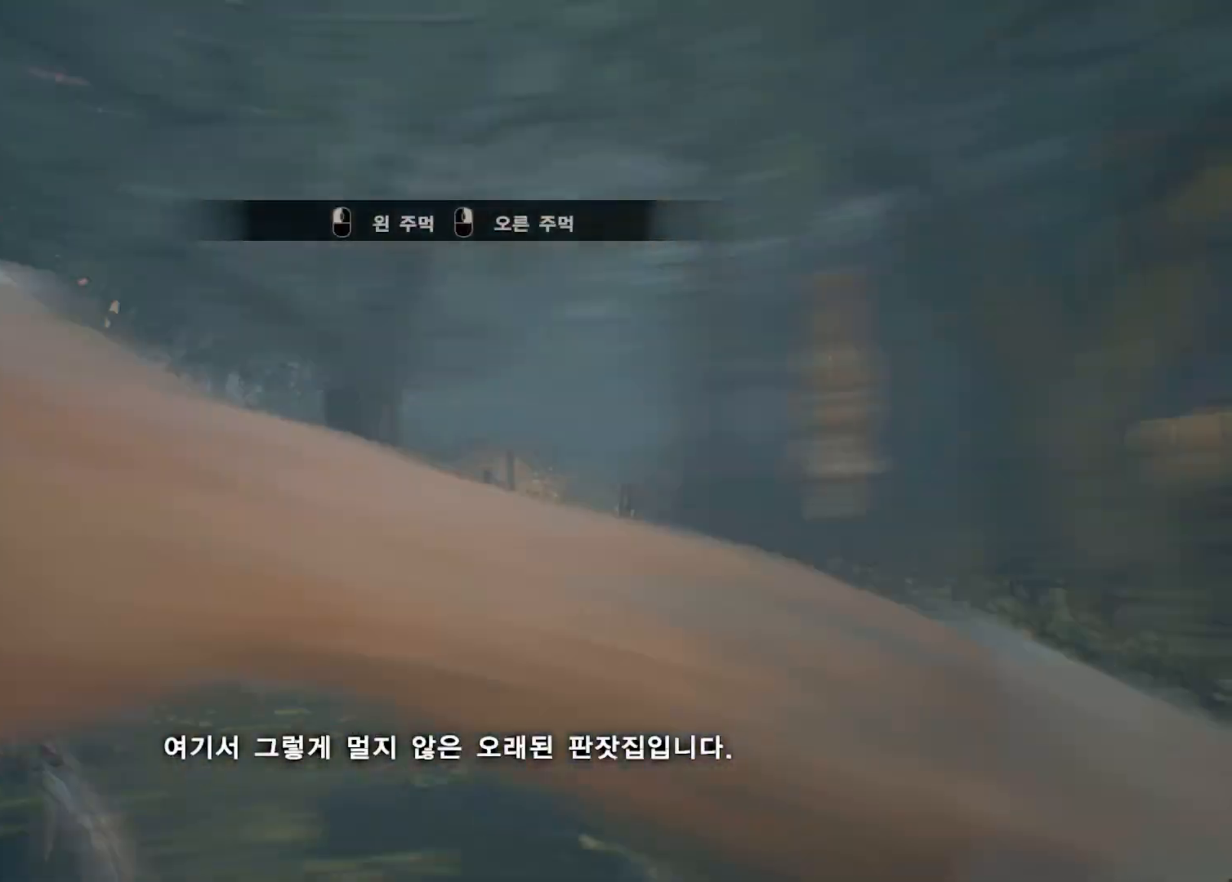
{"dt_ms": 500, "buttons": [], "left_stick": "down-right", "events": [[67, "left_stick", "right"], [467, "left_stick", "down-right"]]}
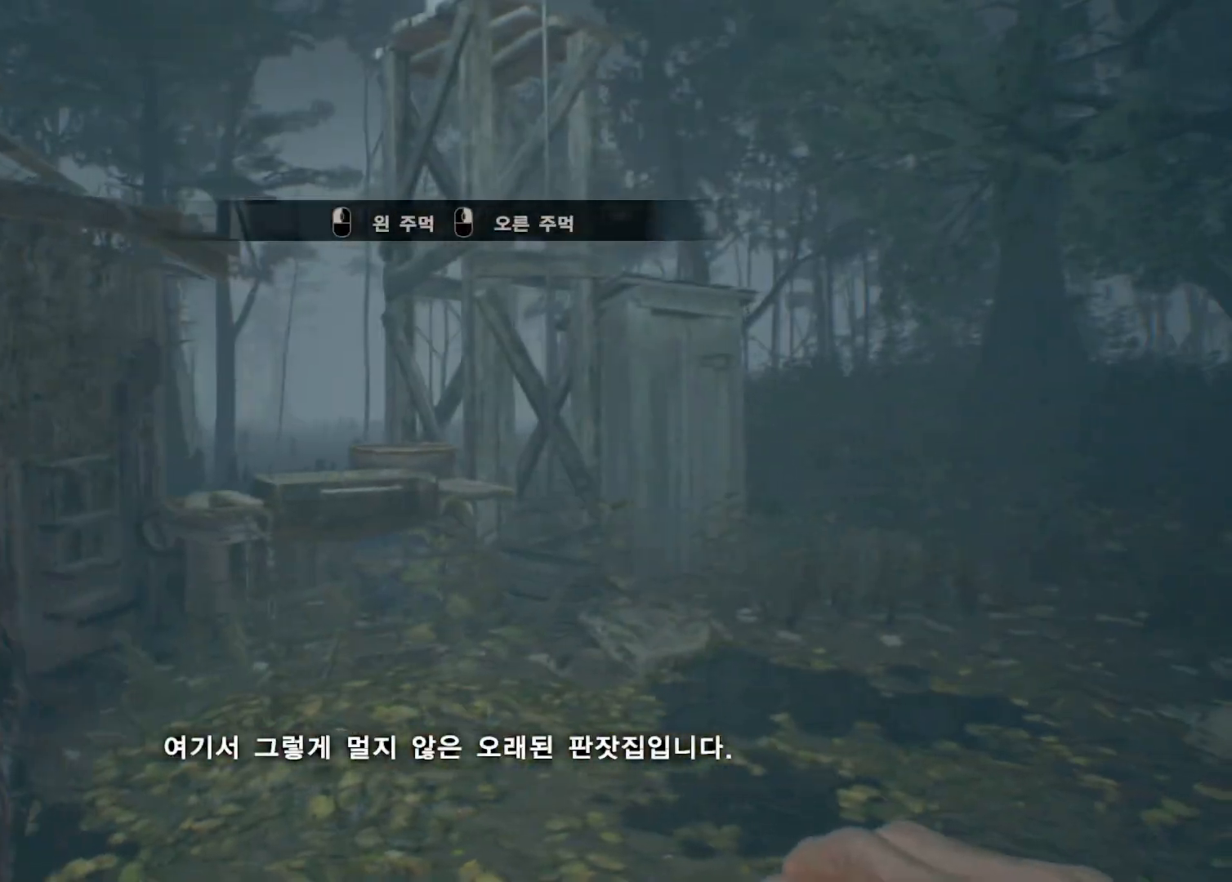
{"dt_ms": 500, "buttons": [], "left_stick": "down", "events": [[150, "left_stick", "down"]]}
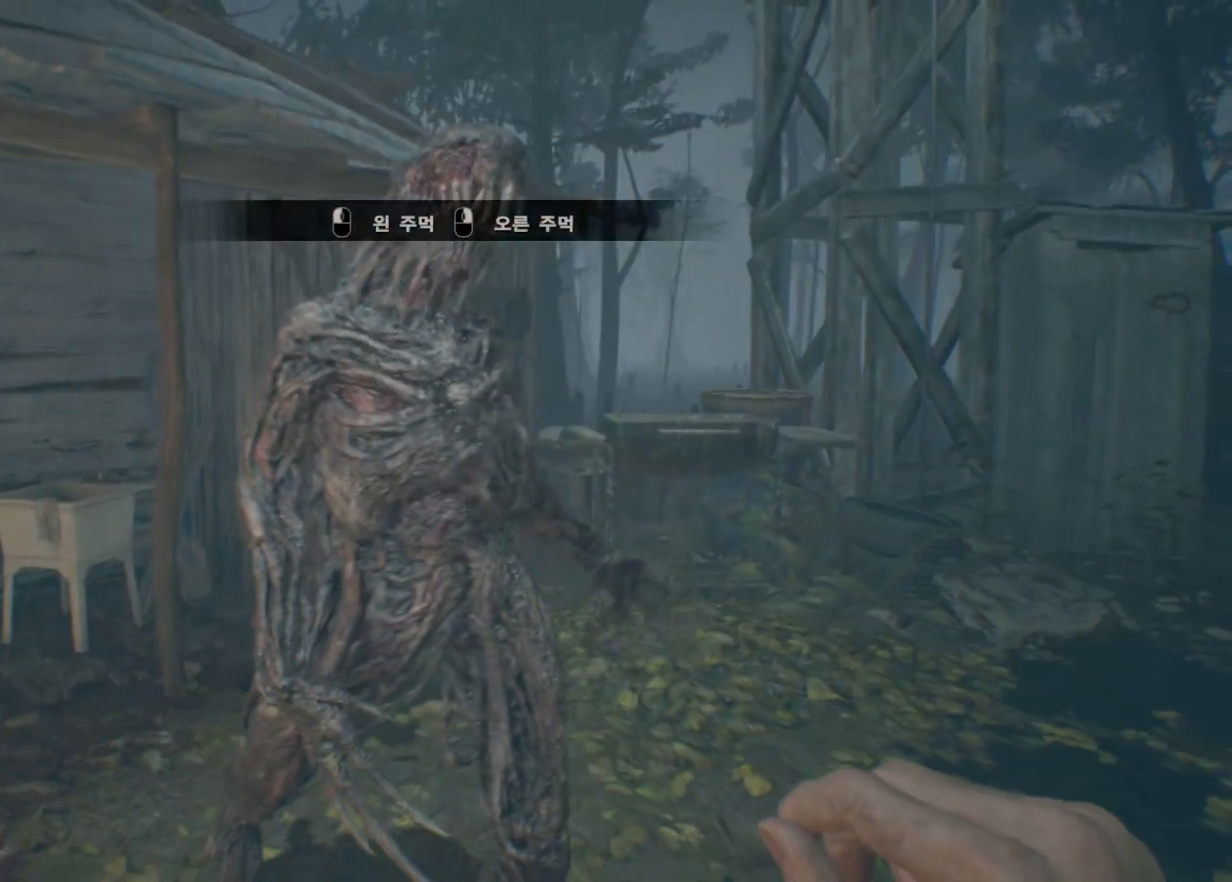
{"dt_ms": 1000, "buttons": [], "left_stick": "up"}
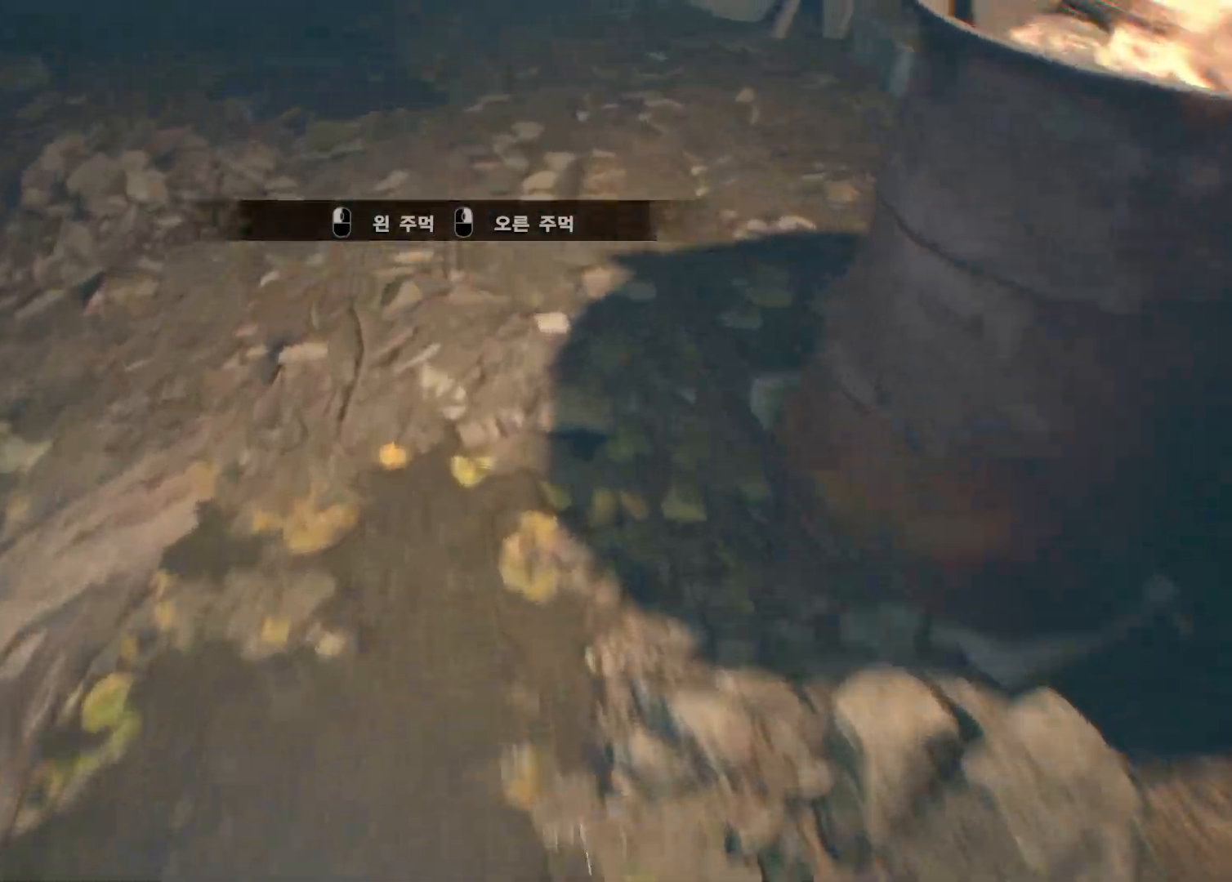
{"dt_ms": 500, "buttons": [], "left_stick": "left", "events": [[233, "left_stick", "up-left"], [417, "left_stick", "left"]]}
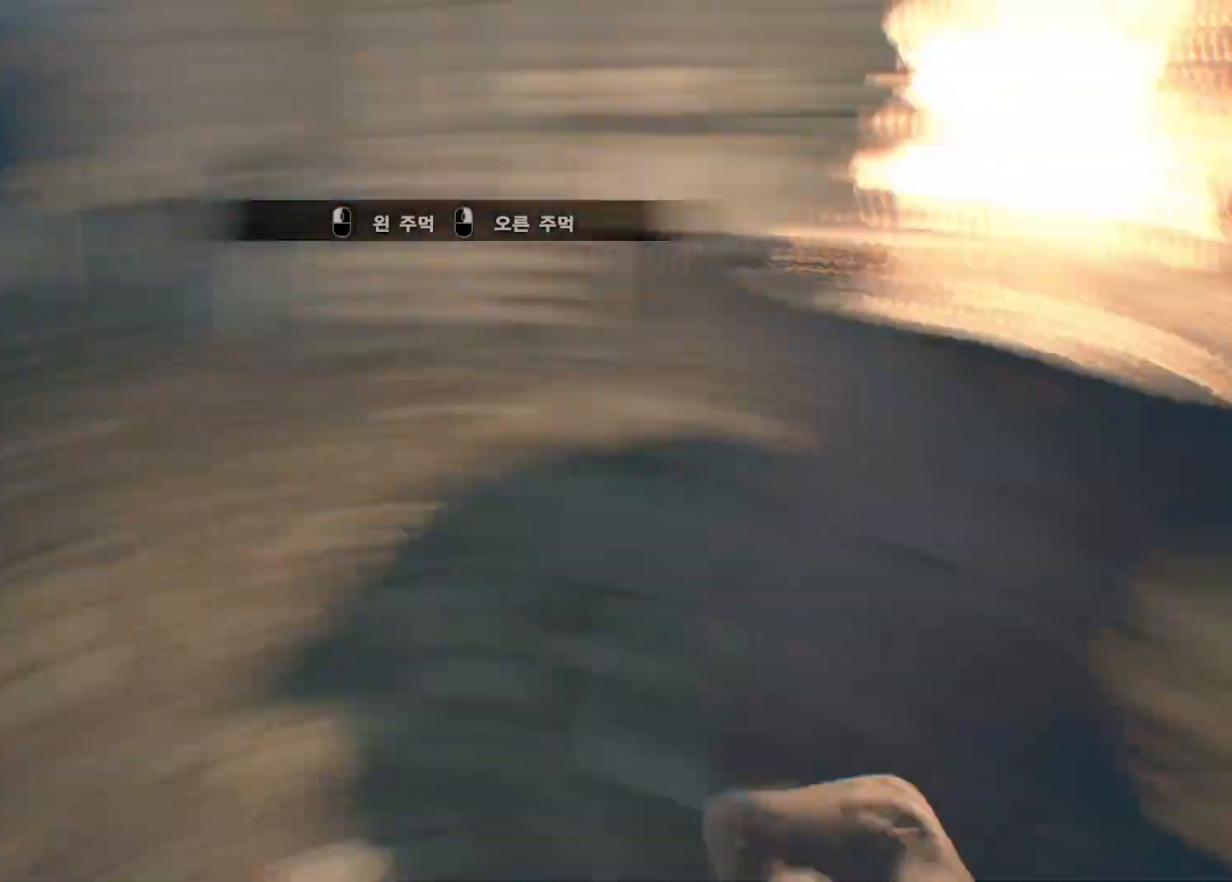
{"dt_ms": 500, "buttons": [], "left_stick": "up", "events": [[317, "left_stick", "up-left"], [467, "left_stick", "up"]]}
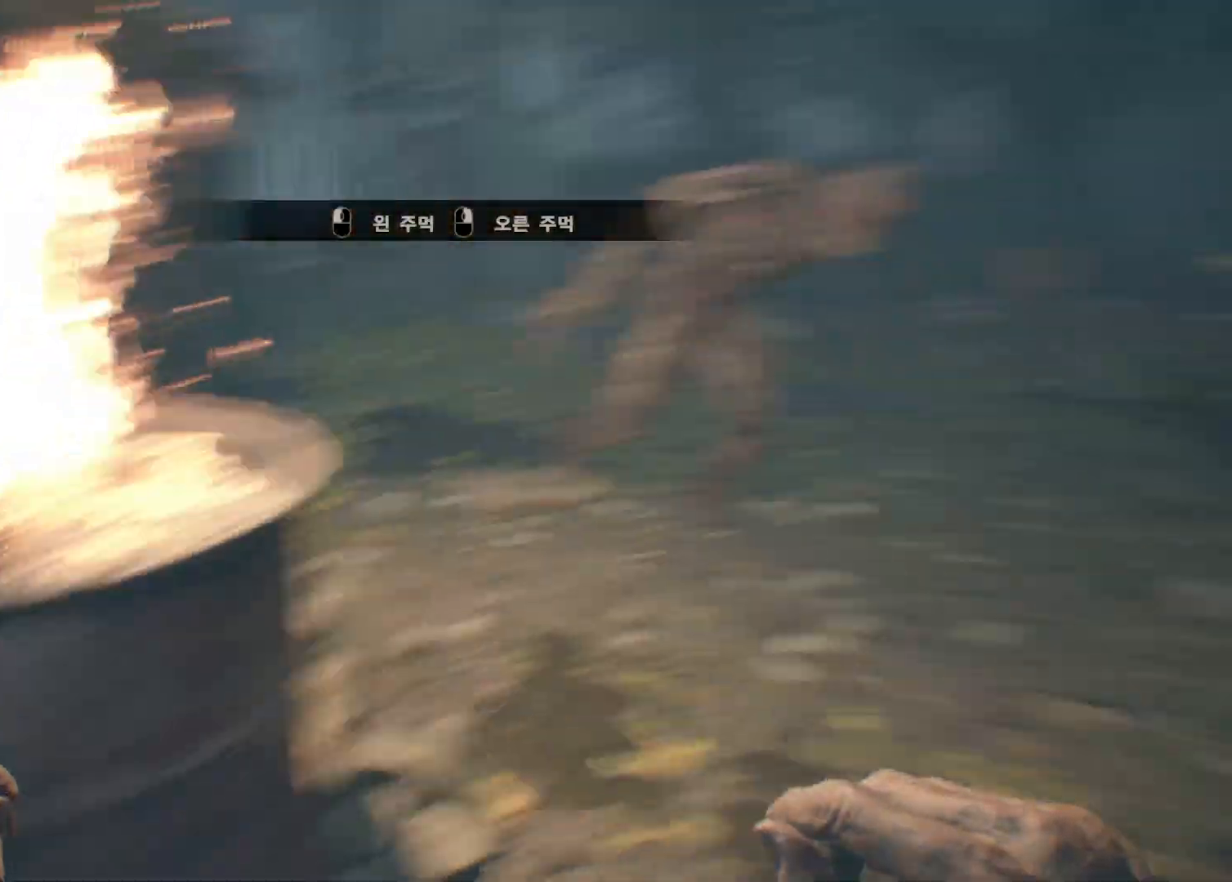
{"dt_ms": 500, "buttons": ["R2"], "left_stick": "up"}
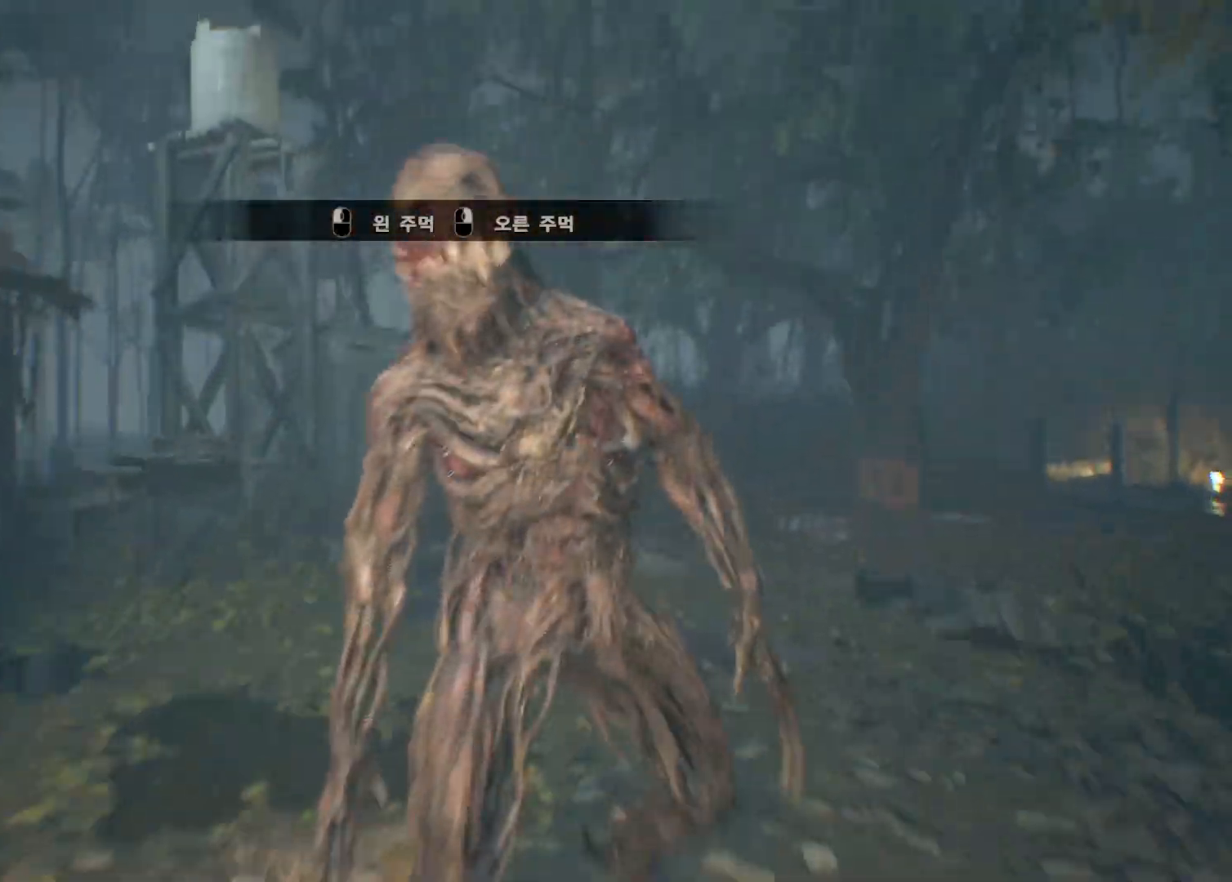
{"dt_ms": 500, "buttons": [], "left_stick": "up"}
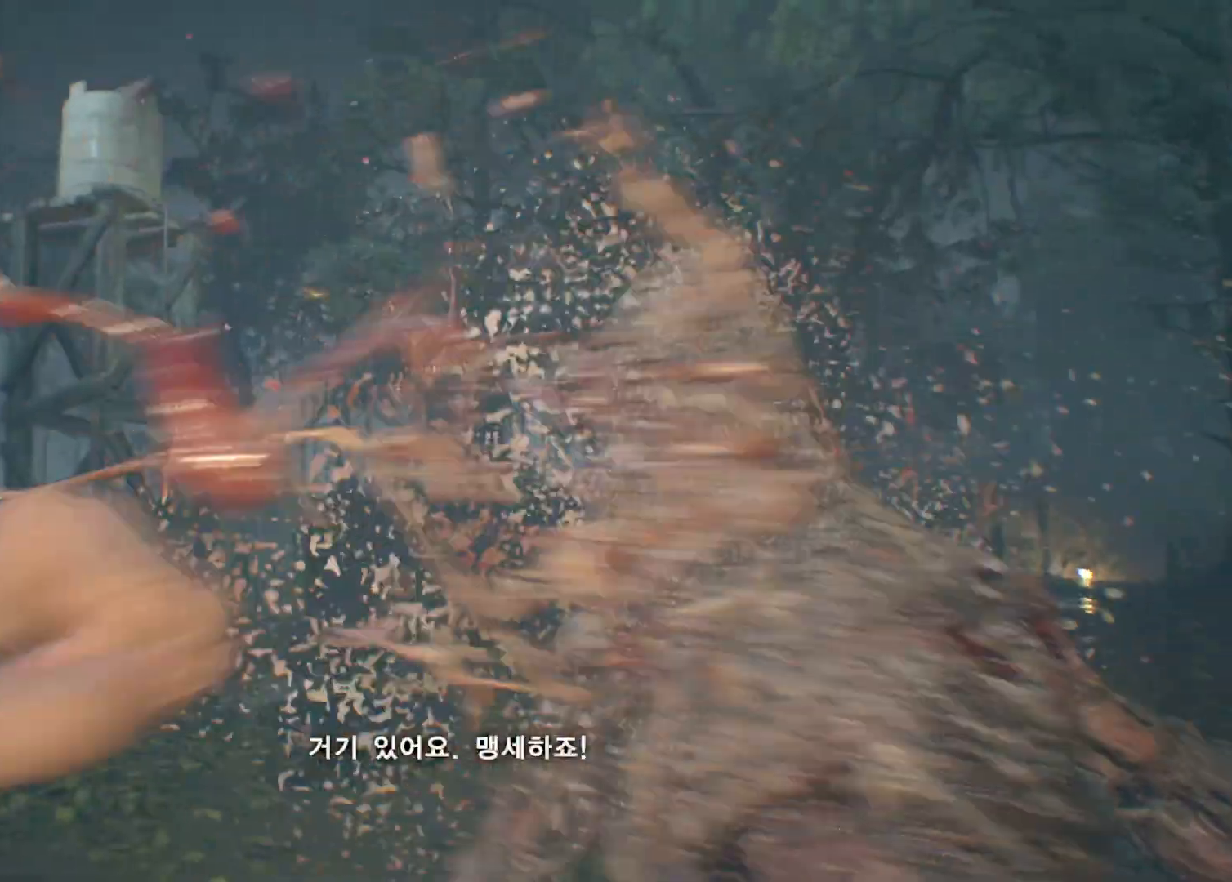
{"dt_ms": 500, "buttons": [], "left_stick": "right", "events": [[200, "left_stick", "up-right"], [217, "L2", "down"], [383, "L2", "up"], [467, "left_stick", "right"]]}
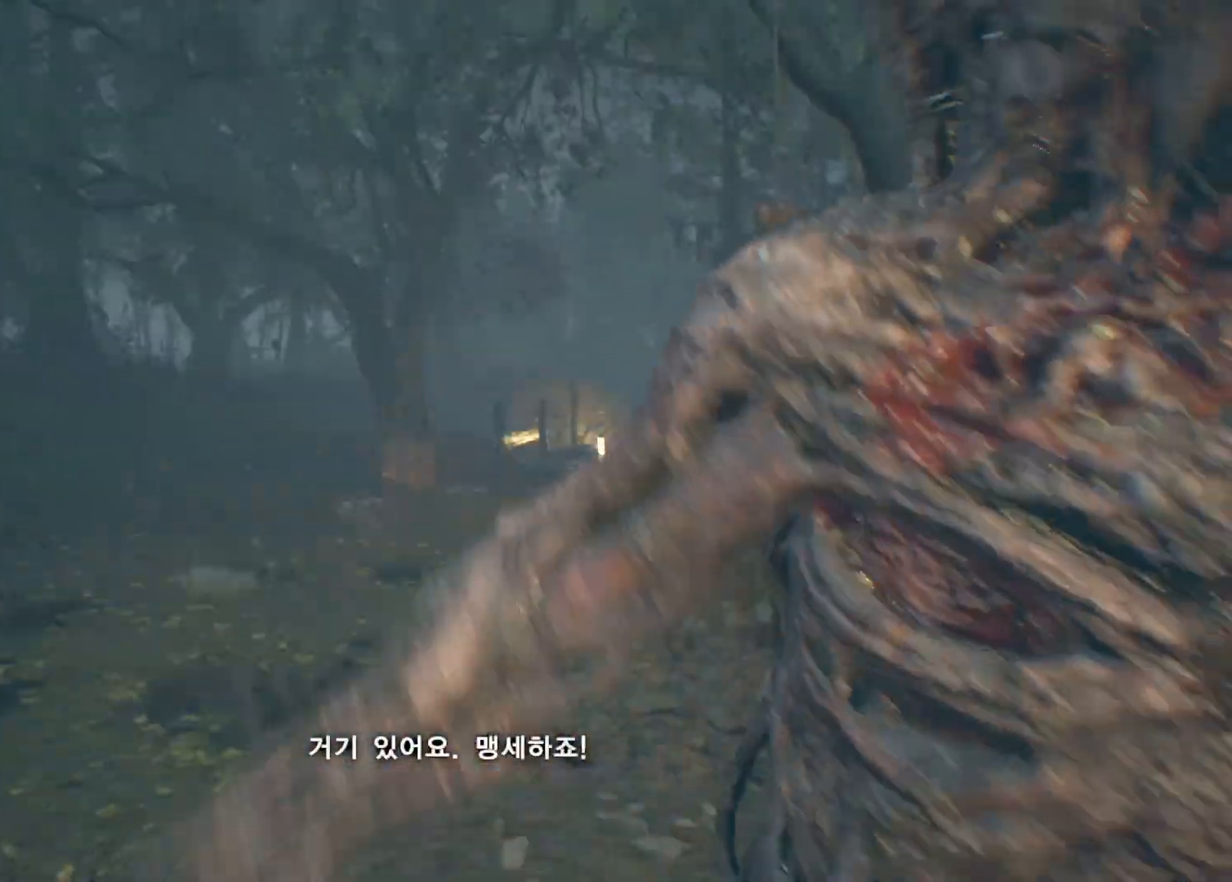
{"dt_ms": 500, "buttons": ["L2"], "left_stick": "up", "events": [[33, "R2", "down"], [100, "left_stick", "up"], [117, "L2", "down"], [167, "R2", "up"], [283, "L2", "up"], [500, "L2", "down"]]}
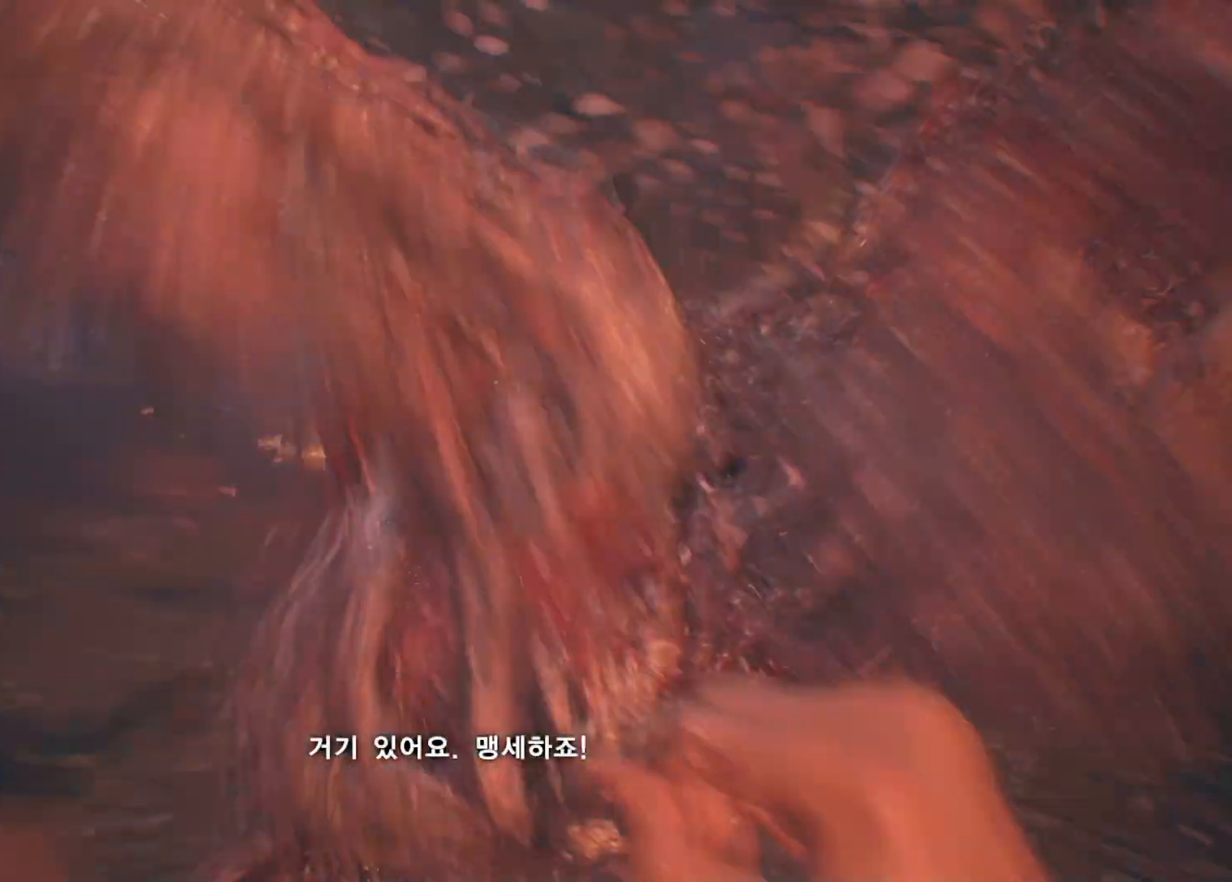
{"dt_ms": 500, "buttons": [], "left_stick": "up"}
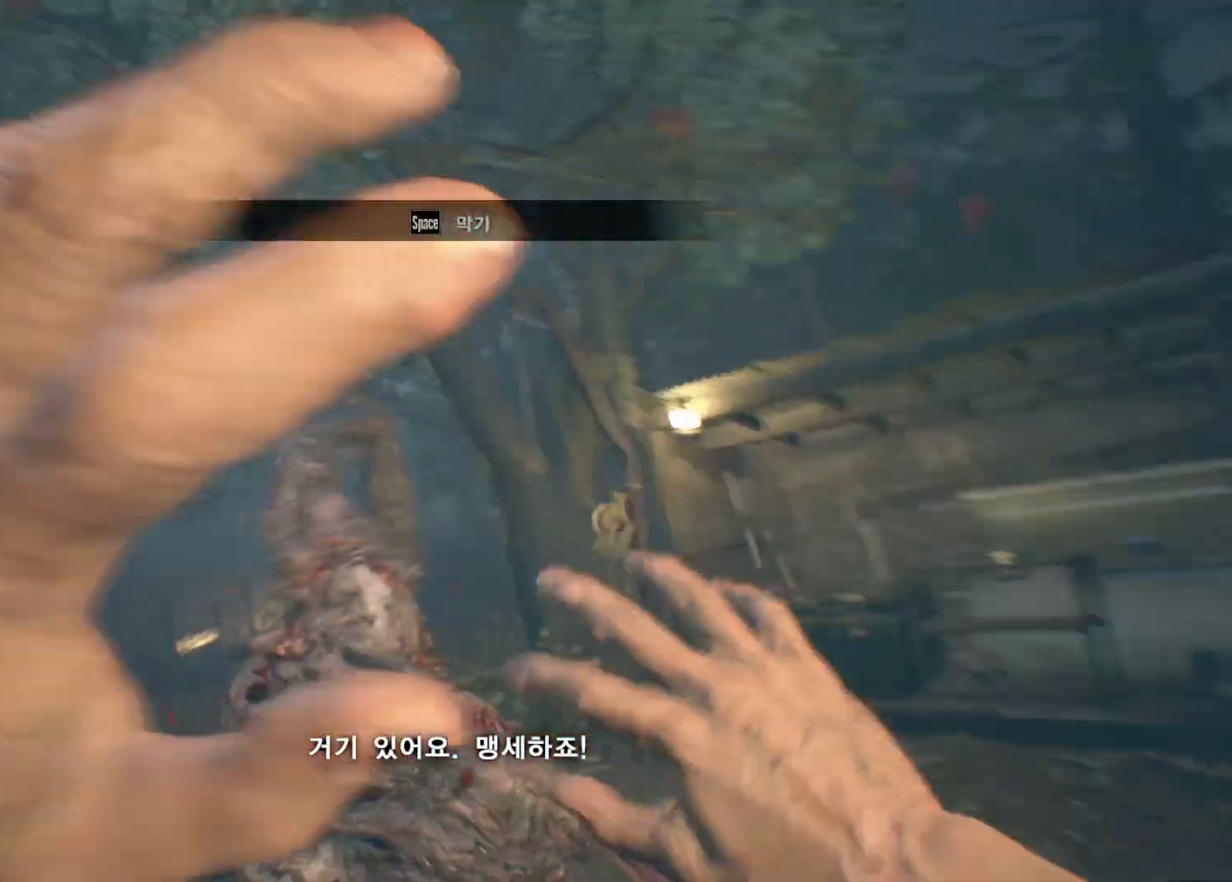
{"dt_ms": 500, "buttons": [], "left_stick": "up", "events": [[300, "R2", "down"], [433, "R2", "up"]]}
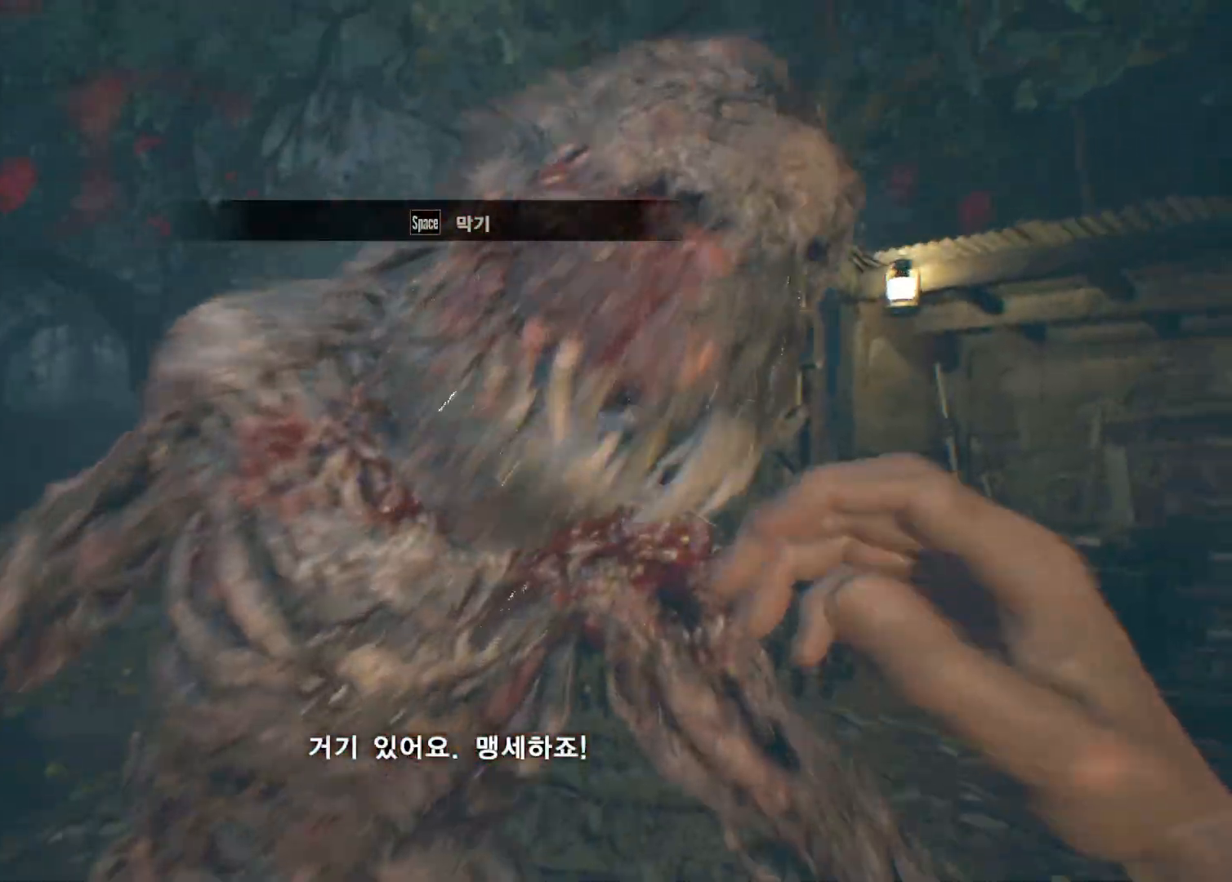
{"dt_ms": 500, "buttons": ["L2"], "left_stick": "up", "events": [[33, "R2", "down"], [133, "L2", "down"], [150, "R2", "up"], [250, "left_stick", "up-left"], [283, "L2", "up"], [367, "R2", "down"], [433, "R2", "up"], [433, "left_stick", "up"], [467, "L2", "down"]]}
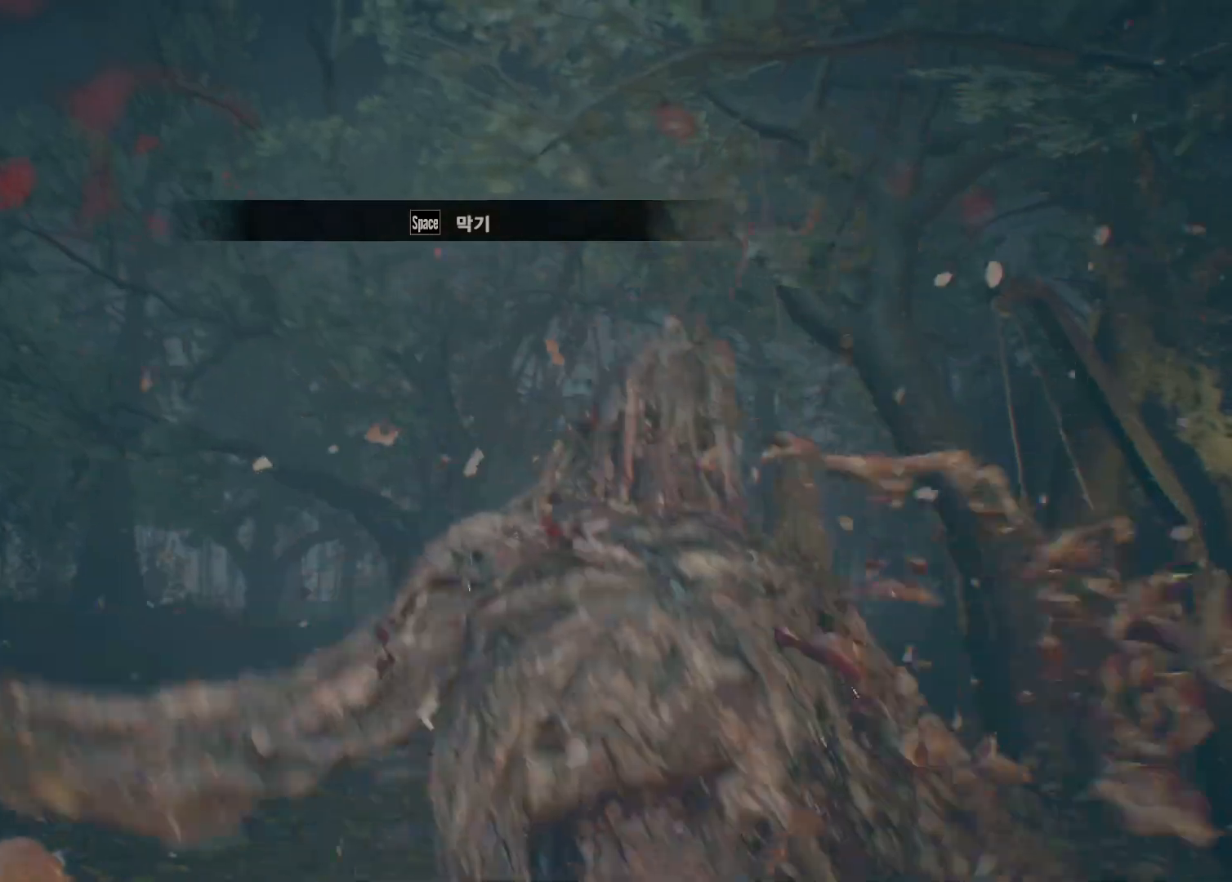
{"dt_ms": 500, "buttons": ["L2"], "left_stick": "up-right"}
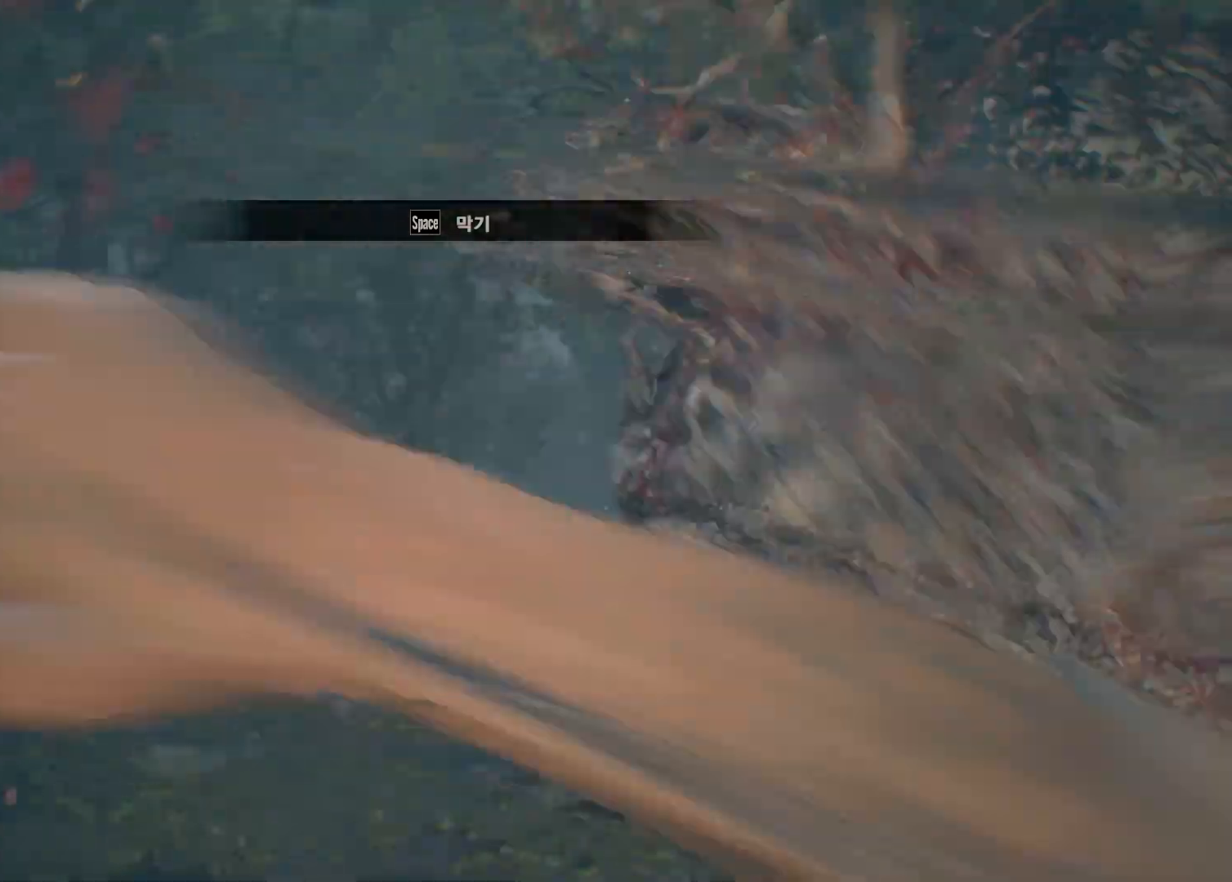
{"dt_ms": 500, "buttons": ["L2"], "left_stick": "up"}
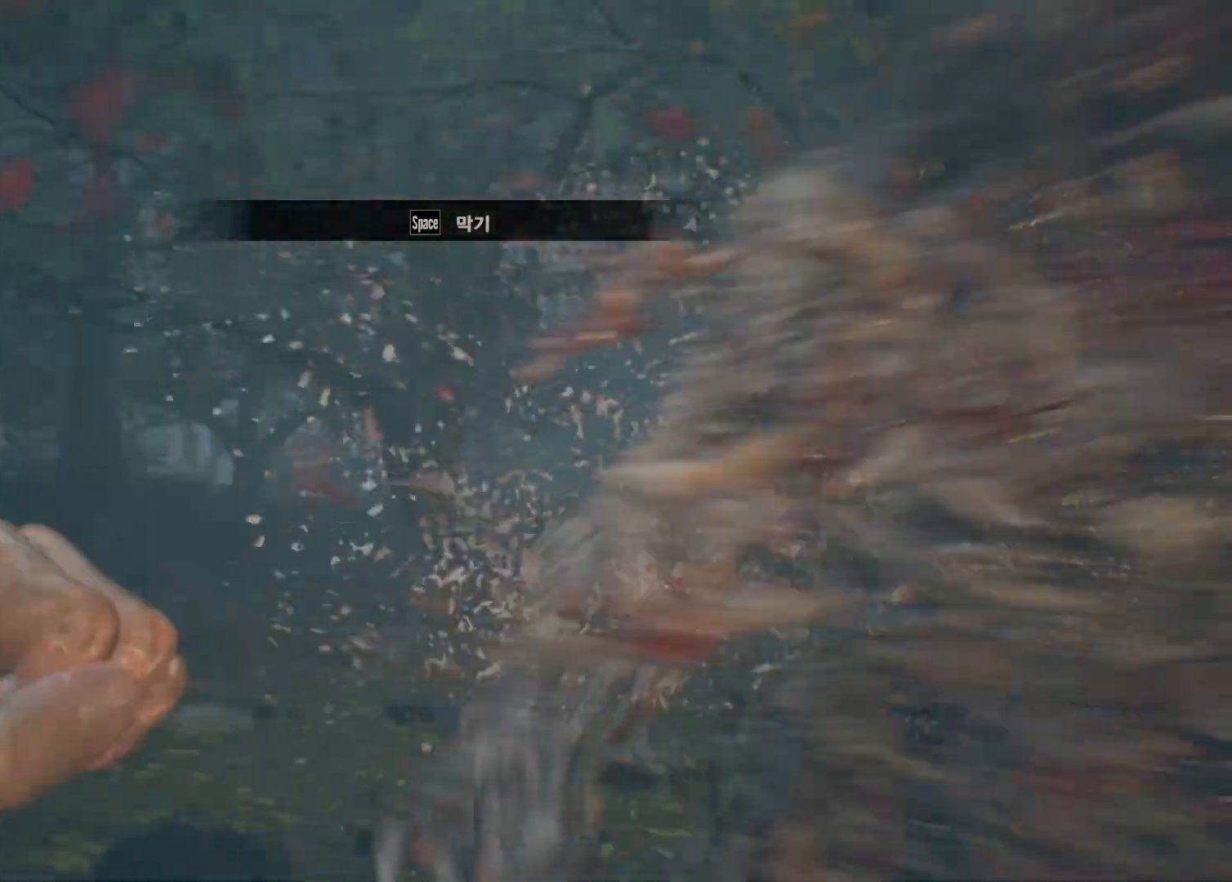
{"dt_ms": 500, "buttons": ["L2", "R2"], "left_stick": "up", "events": [[83, "L2", "up"], [133, "left_stick", "up-right"], [150, "L2", "down"], [267, "L2", "up"], [267, "R2", "down"], [383, "R2", "up"], [417, "left_stick", "up"], [483, "L2", "down"], [483, "R2", "down"]]}
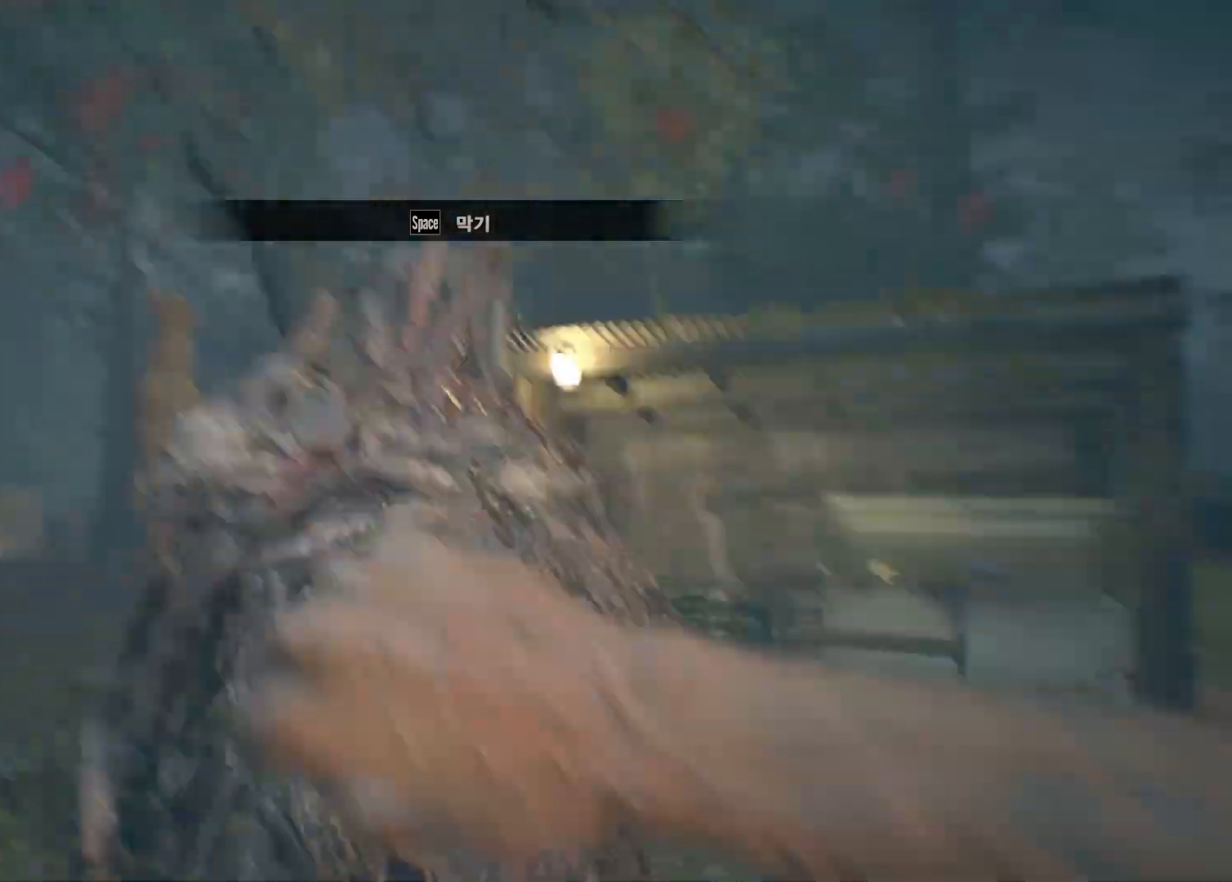
{"dt_ms": 500, "buttons": ["L2", "R2"], "left_stick": "up"}
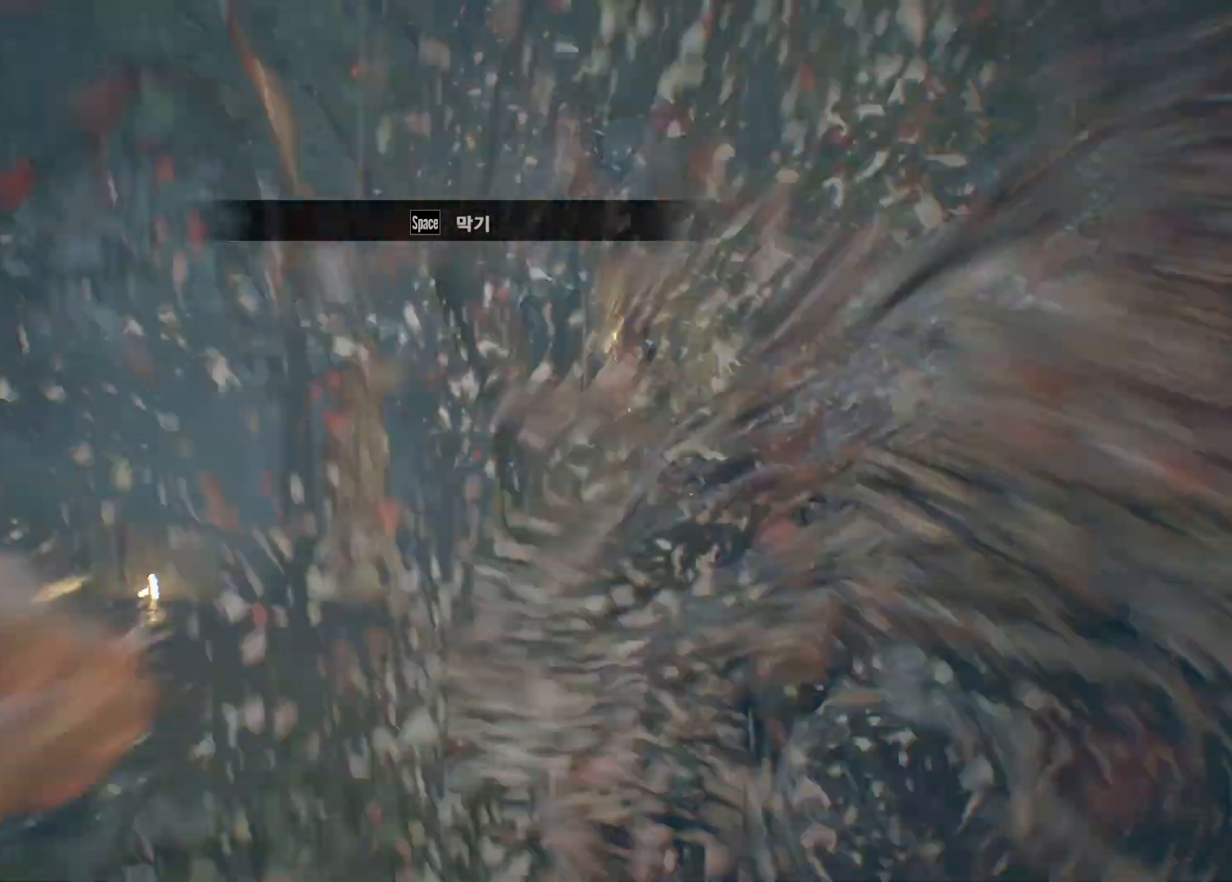
{"dt_ms": 500, "buttons": ["R2"], "left_stick": "up-left", "events": [[67, "left_stick", "up-right"], [100, "L2", "up"], [100, "R2", "up"], [217, "R2", "down"], [250, "L2", "down"], [283, "left_stick", "up"], [350, "R2", "up"], [383, "L2", "up"], [400, "left_stick", "up-left"], [483, "R2", "down"]]}
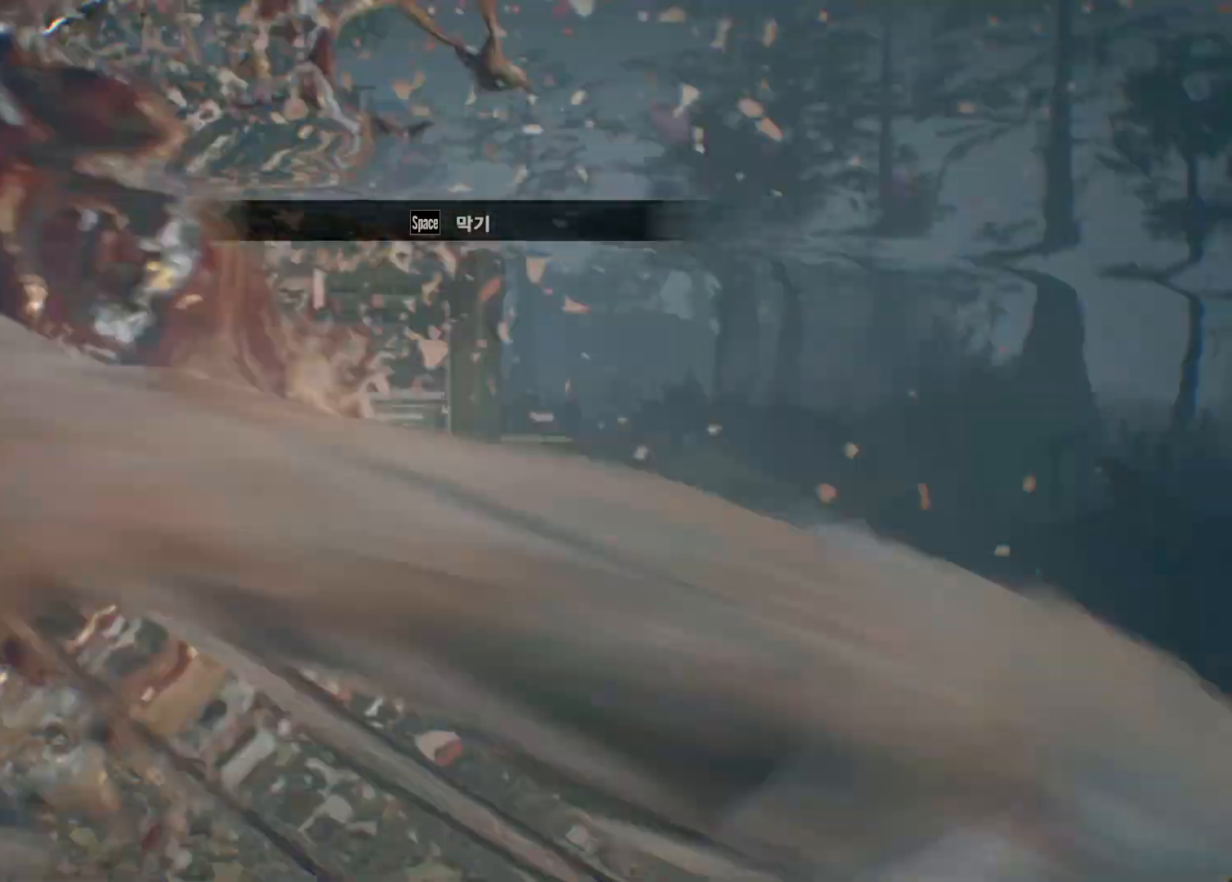
{"dt_ms": 500, "buttons": [], "left_stick": "up-left"}
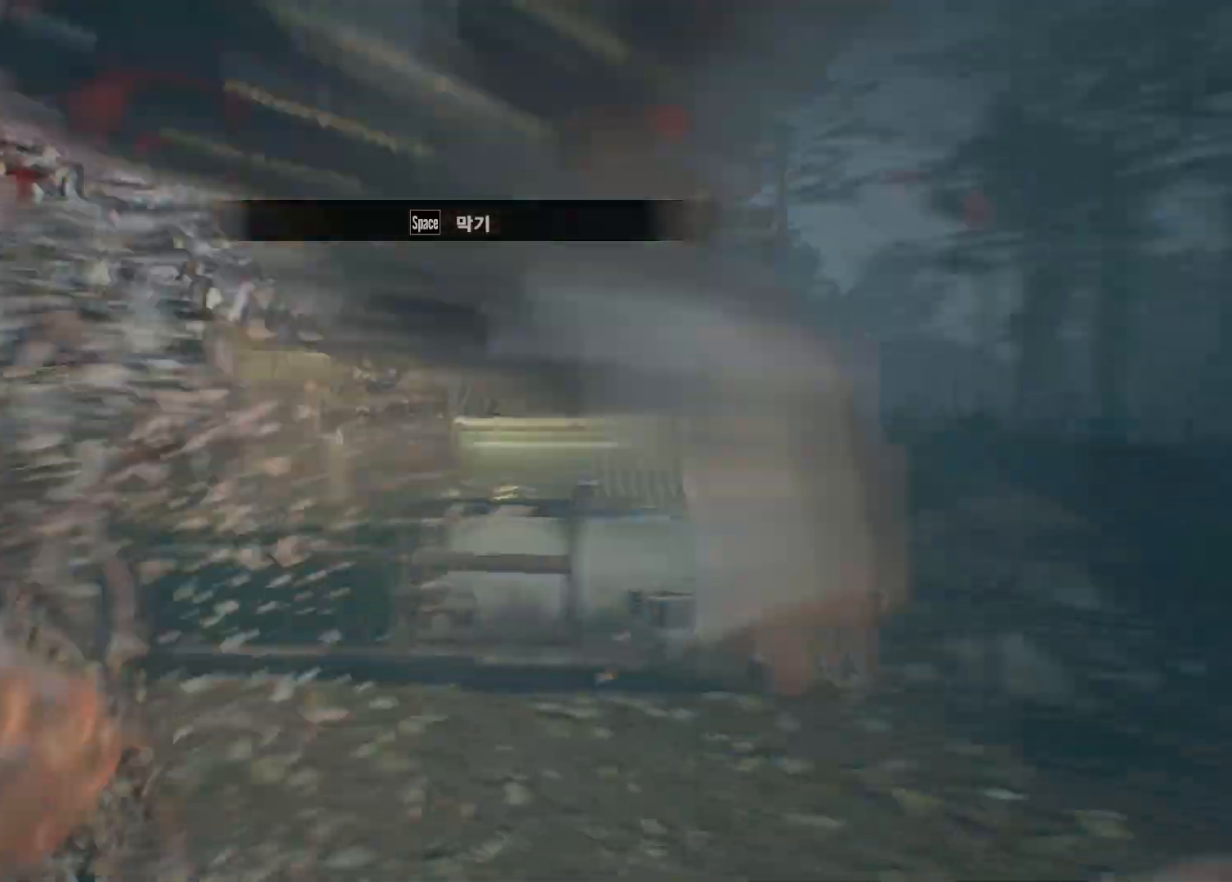
{"dt_ms": 500, "buttons": ["R2"], "left_stick": "up-left", "events": [[33, "L2", "down"], [50, "R2", "down"], [150, "R2", "up"], [150, "left_stick", "up"], [183, "L2", "up"], [250, "L2", "down"], [300, "left_stick", "up-left"], [367, "L2", "up"], [433, "R2", "down"]]}
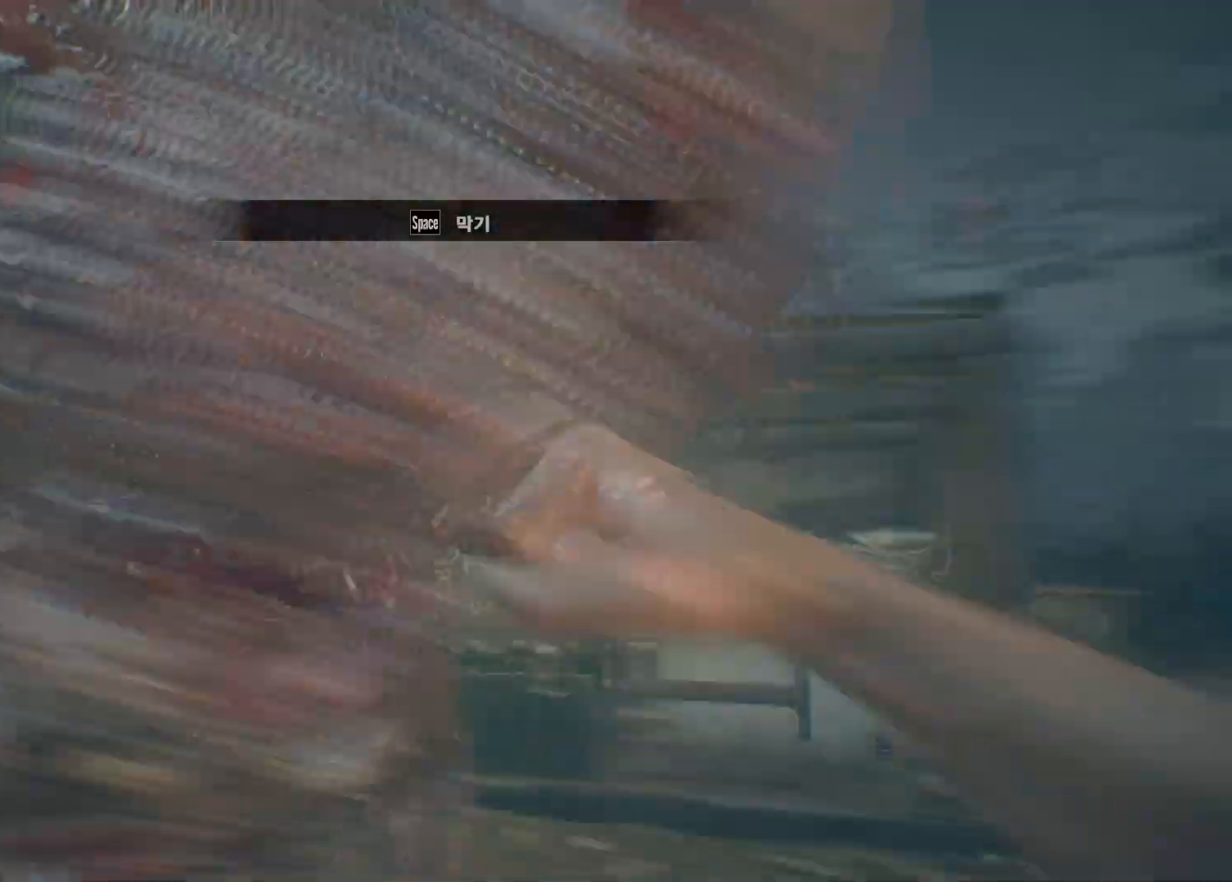
{"dt_ms": 500, "buttons": ["R2"], "left_stick": "up-left", "events": [[17, "L2", "down"], [17, "R2", "up"], [50, "left_stick", "up"], [117, "R2", "down"], [150, "left_stick", "up-left"], [183, "L2", "up"], [200, "R2", "up"], [267, "L2", "down"], [300, "R2", "down"], [400, "R2", "up"], [417, "L2", "up"], [483, "R2", "down"]]}
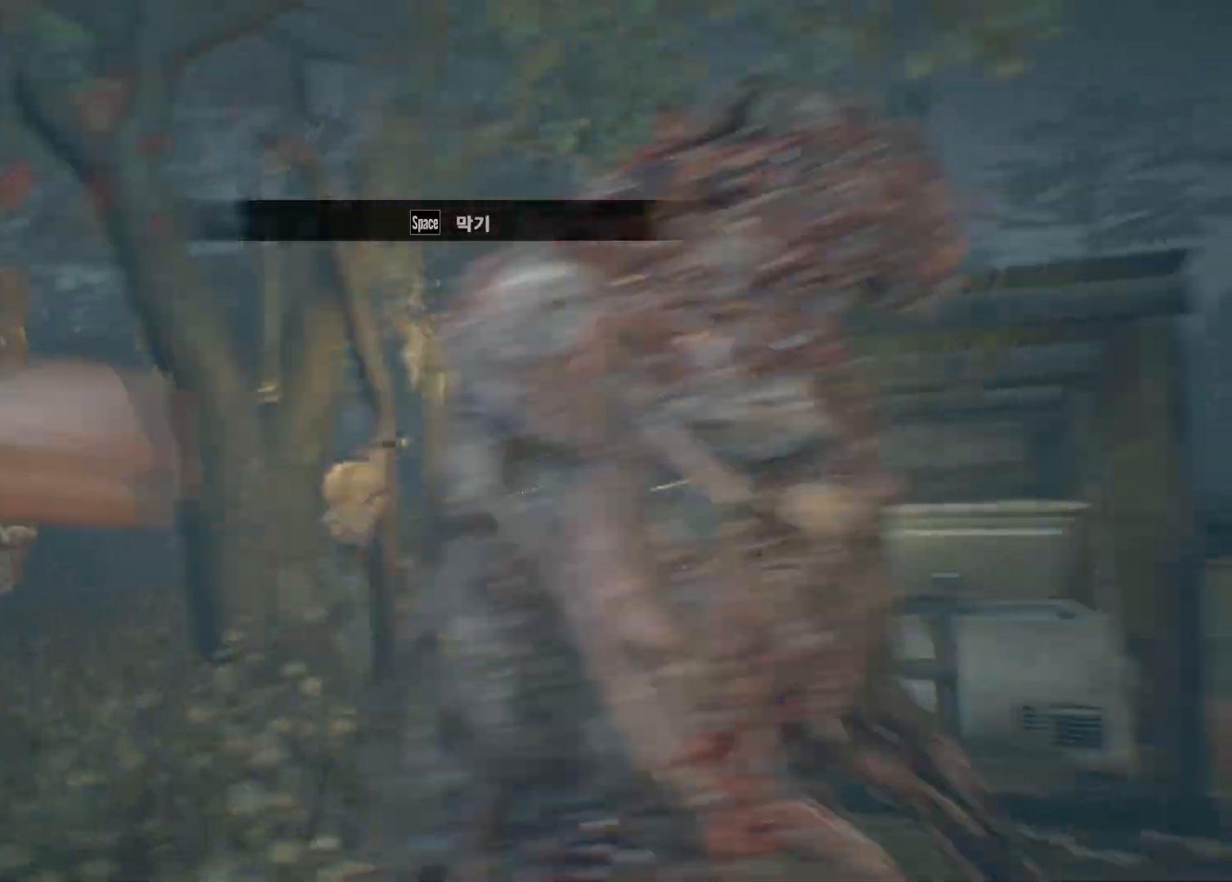
{"dt_ms": 500, "buttons": ["R2"], "left_stick": "up"}
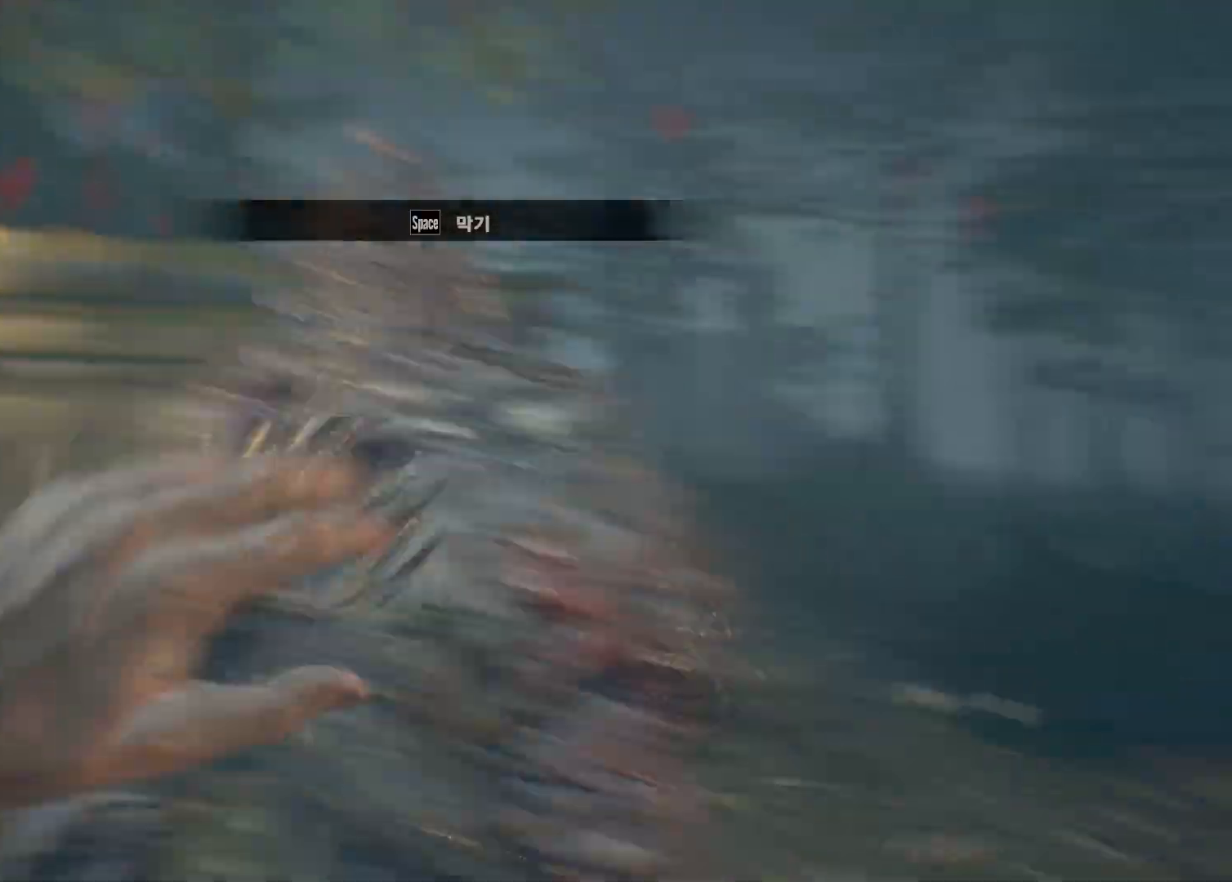
{"dt_ms": 500, "buttons": [], "left_stick": "up-right", "events": [[33, "left_stick", "up-left"], [50, "R2", "up"], [133, "L2", "down"], [133, "left_stick", "up"], [200, "R2", "down"], [283, "L2", "up"], [283, "R2", "up"], [350, "L2", "down"], [417, "R2", "down"], [467, "left_stick", "up-right"], [500, "L2", "up"], [500, "R2", "up"]]}
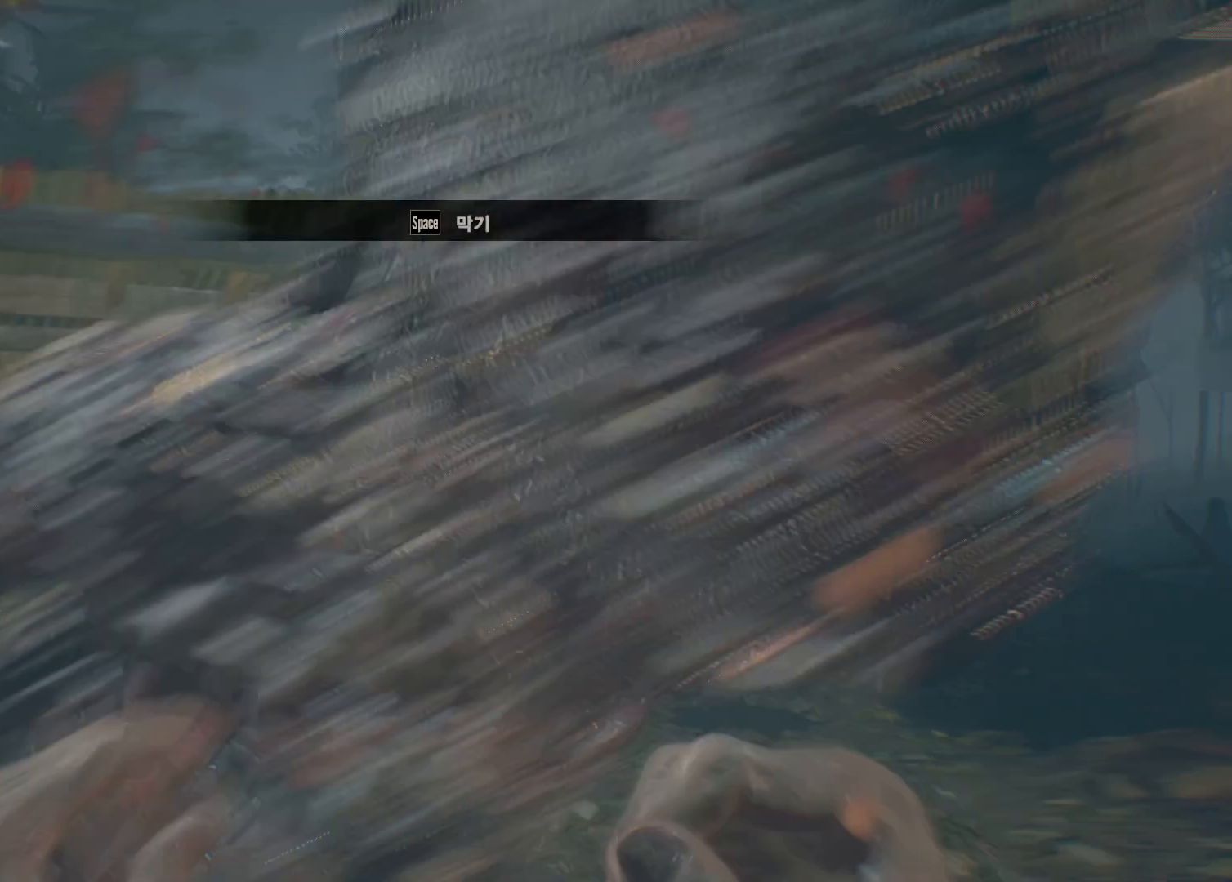
{"dt_ms": 500, "buttons": ["L2"], "left_stick": "up-left", "events": [[67, "L2", "down"], [67, "left_stick", "up"], [100, "R2", "down"], [217, "L2", "up"], [217, "R2", "up"], [300, "left_stick", "left"], [333, "R2", "down"], [400, "L2", "down"], [433, "left_stick", "up-left"], [500, "R2", "up"]]}
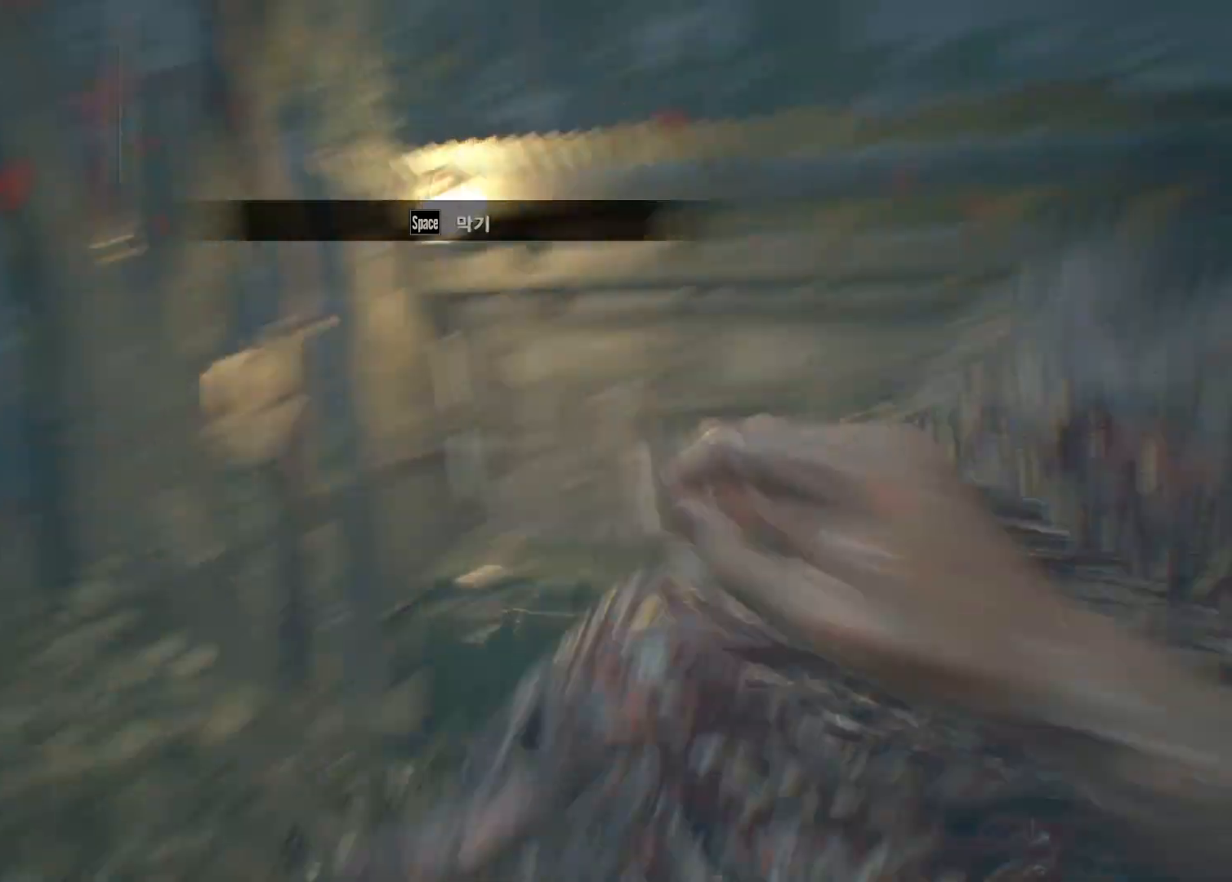
{"dt_ms": 1000, "buttons": ["R2"], "left_stick": "down"}
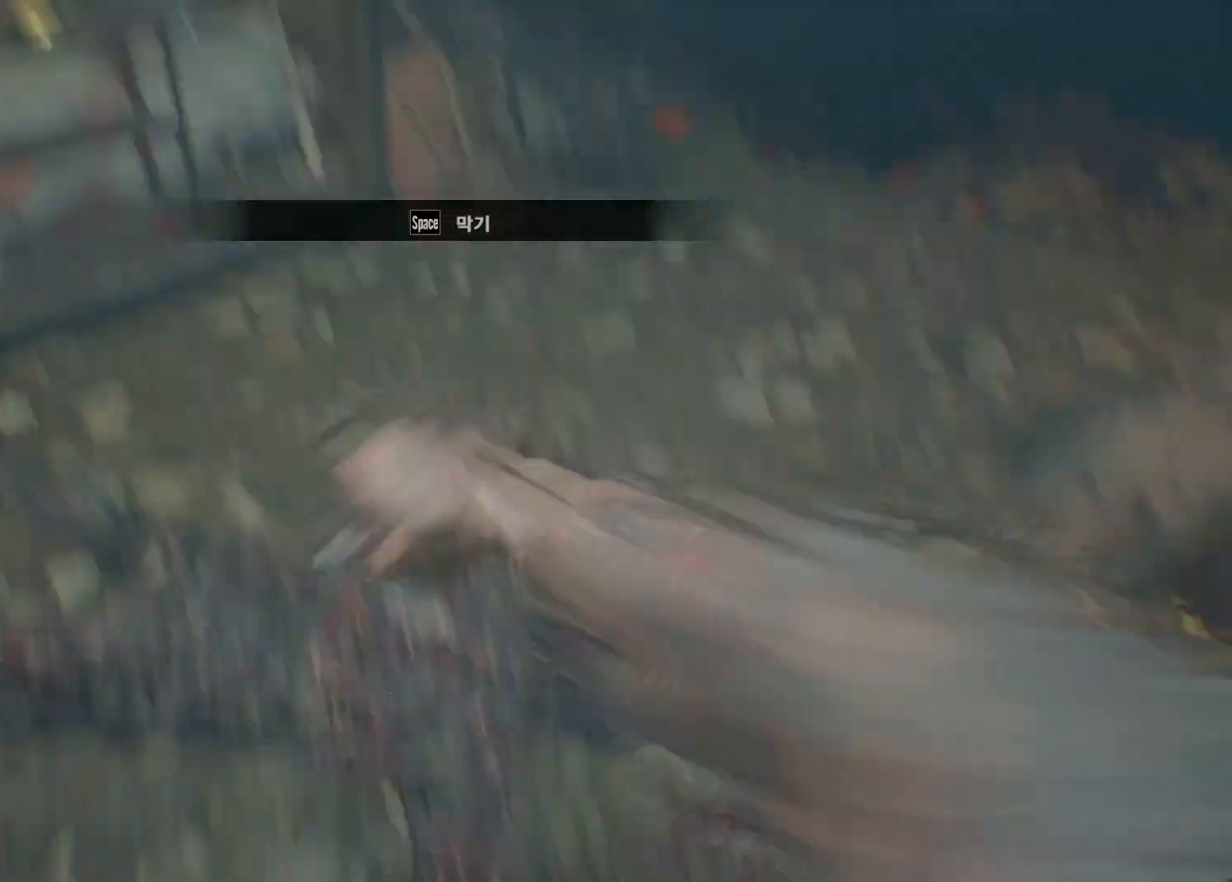
{"dt_ms": 500, "buttons": [], "left_stick": "up-right"}
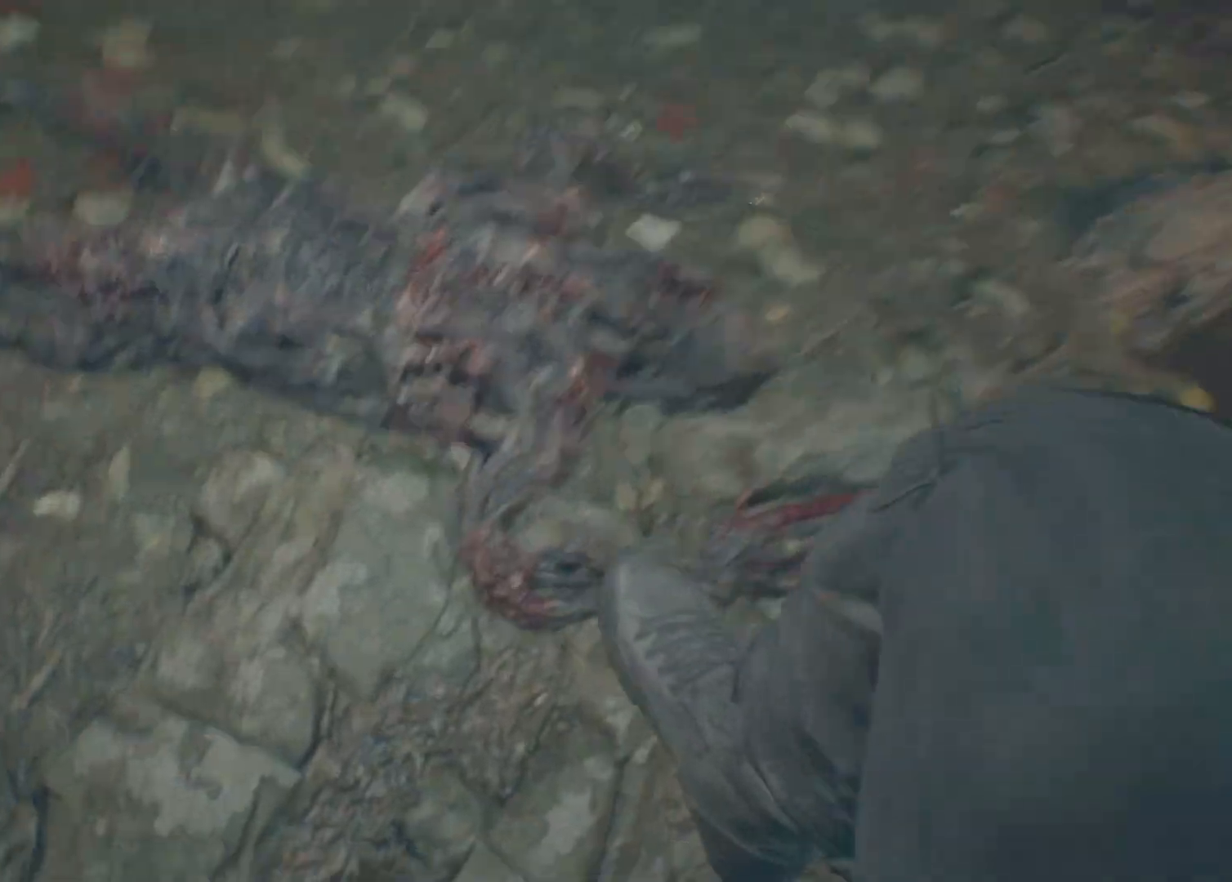
{"dt_ms": 500, "buttons": [], "left_stick": "up-right", "events": []}
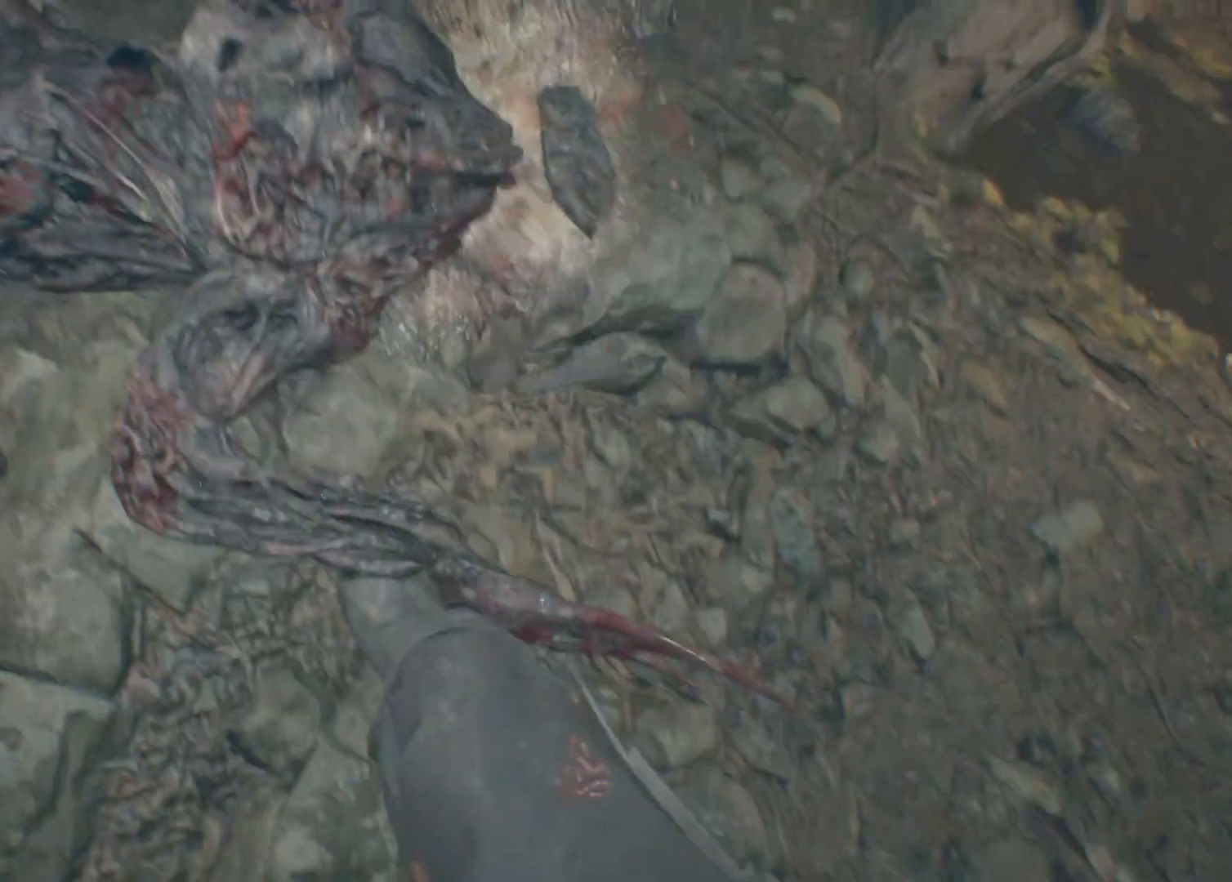
{"dt_ms": 500, "buttons": [], "left_stick": "up", "events": [[17, "left_stick", "up"], [167, "R2", "down"], [317, "R2", "up"]]}